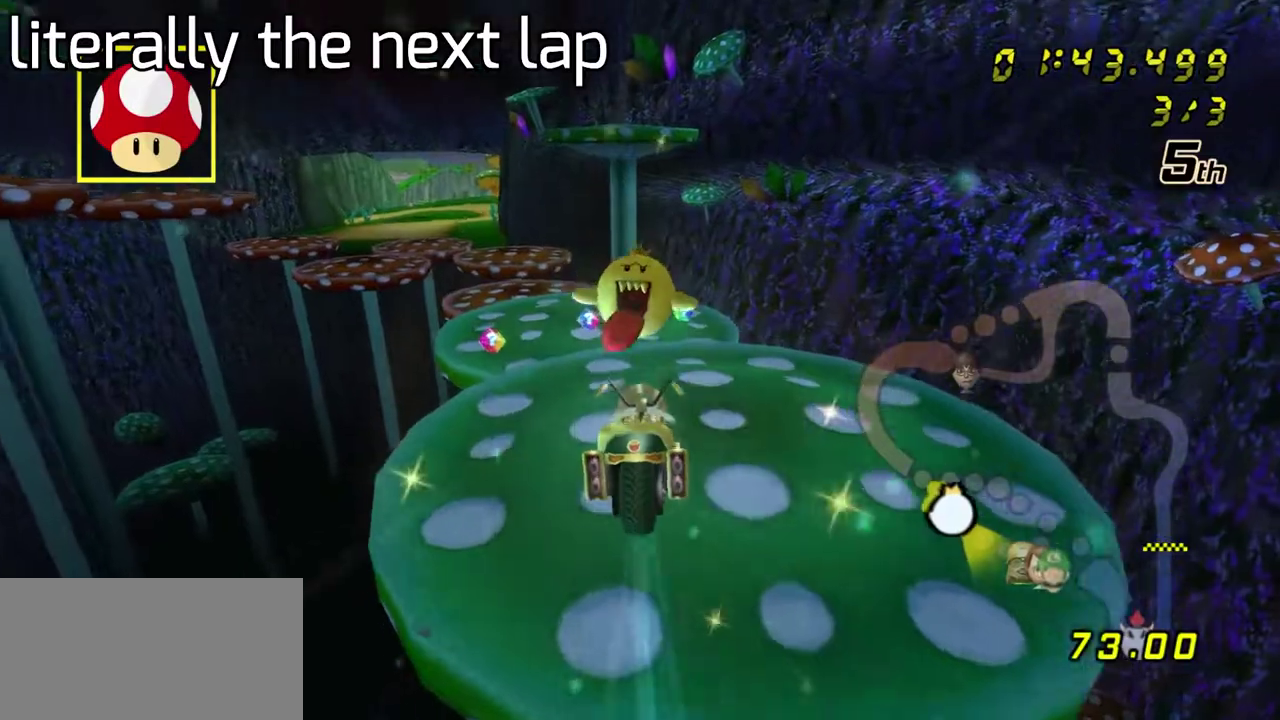
Gameplay with a controller (Nintendo layout); each line is a JSON object with the inputs held at the frame after it (dt_ms = milliseconds from this image to that frame). "events" lists button and stick changes between this image and that frame as [ms after this image, input, new state], when the widget could be followed in between. Not read: L3 R3.
{"dt_ms": 300, "buttons": ["A"], "left_stick": "up-left", "right_stick": "center", "events": [[117, "left_stick", "up-left"], [233, "left_stick", "center"], [283, "left_stick", "up-left"]]}
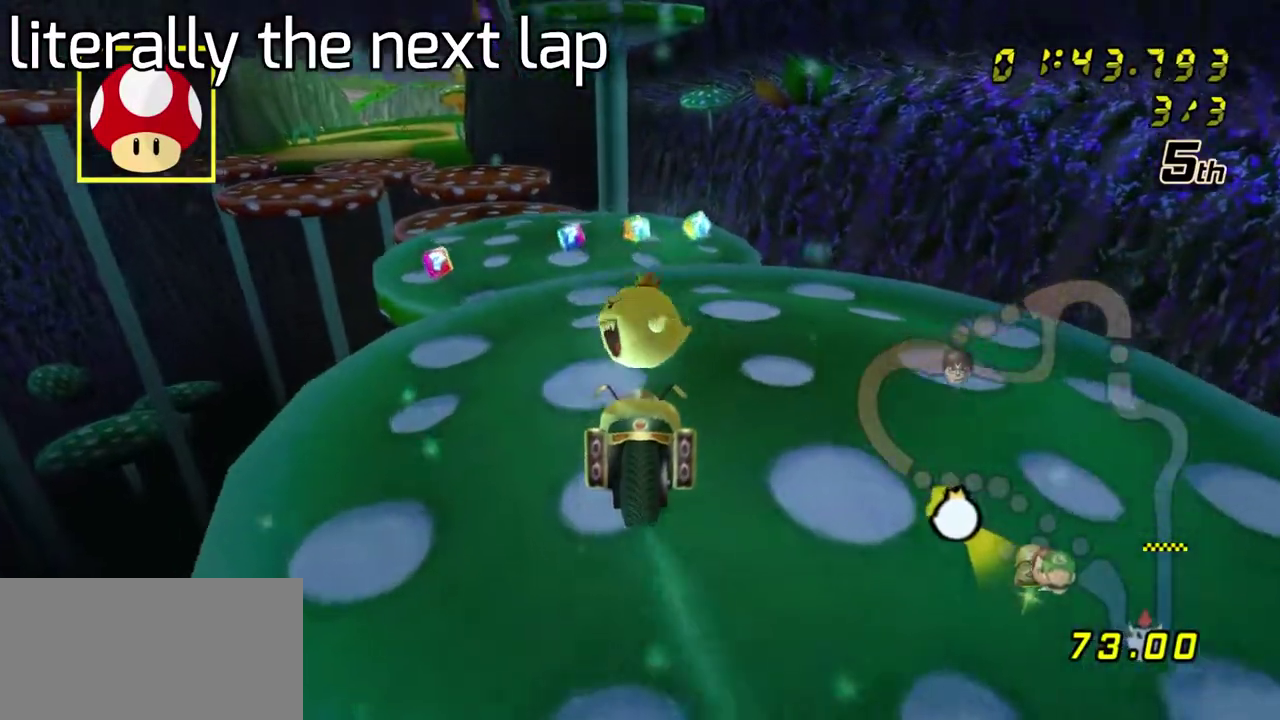
{"dt_ms": 500, "buttons": ["A"], "left_stick": "center", "right_stick": "center", "events": [[233, "left_stick", "center"]]}
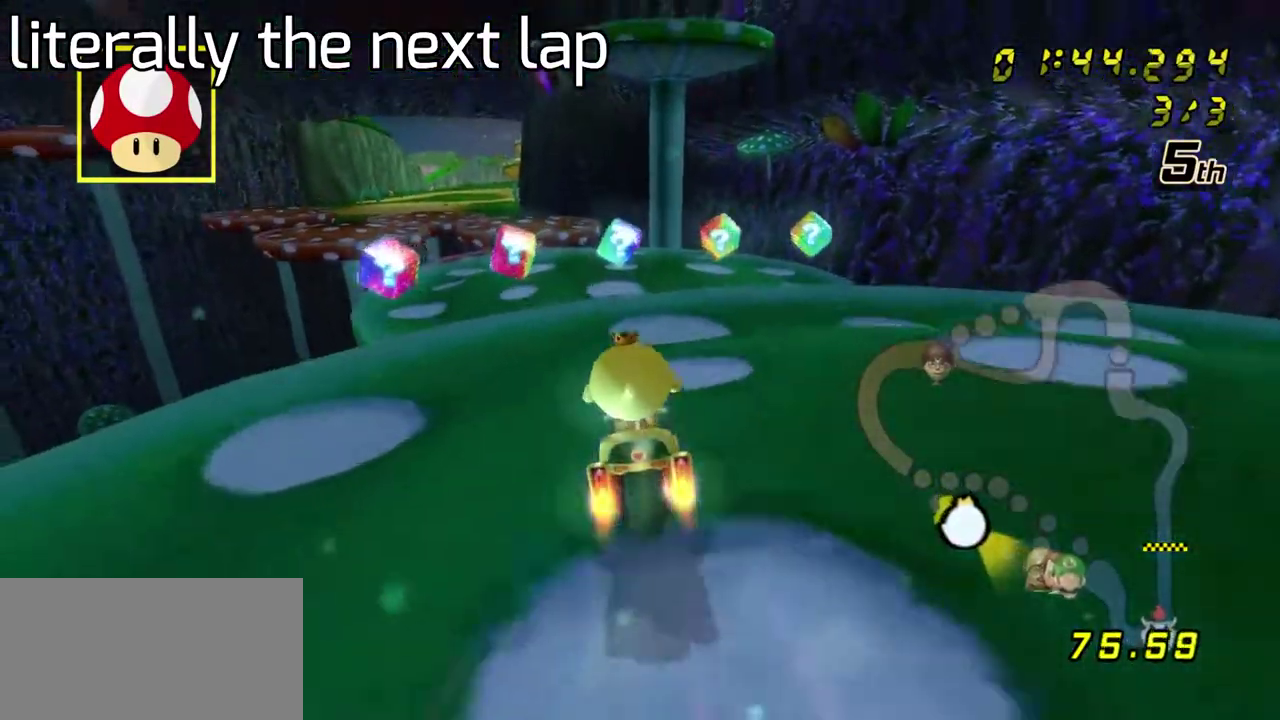
{"dt_ms": 600, "buttons": ["A"], "left_stick": "left", "right_stick": "center", "events": [[100, "left_stick", "up-right"], [200, "L1", "down"], [300, "left_stick", "center"], [400, "L1", "up"], [400, "left_stick", "left"]]}
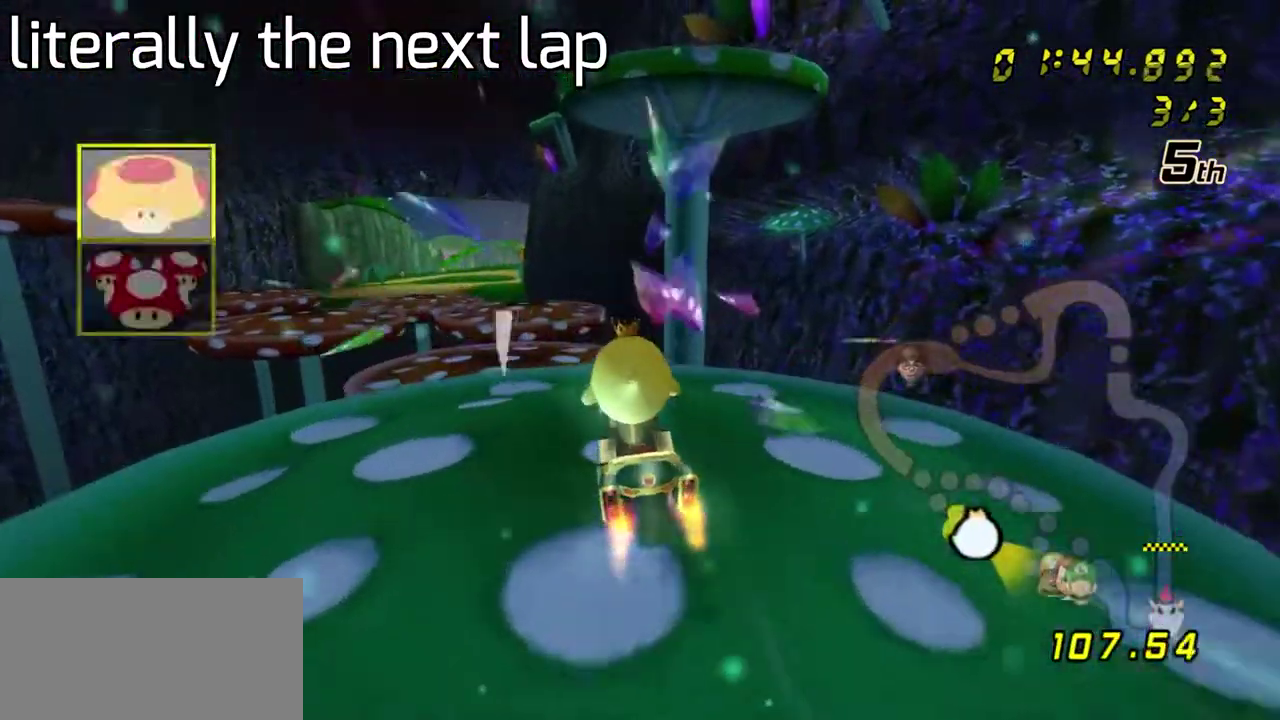
{"dt_ms": 600, "buttons": ["A"], "left_stick": "left", "right_stick": "center", "events": [[133, "R1", "down"], [517, "R1", "up"]]}
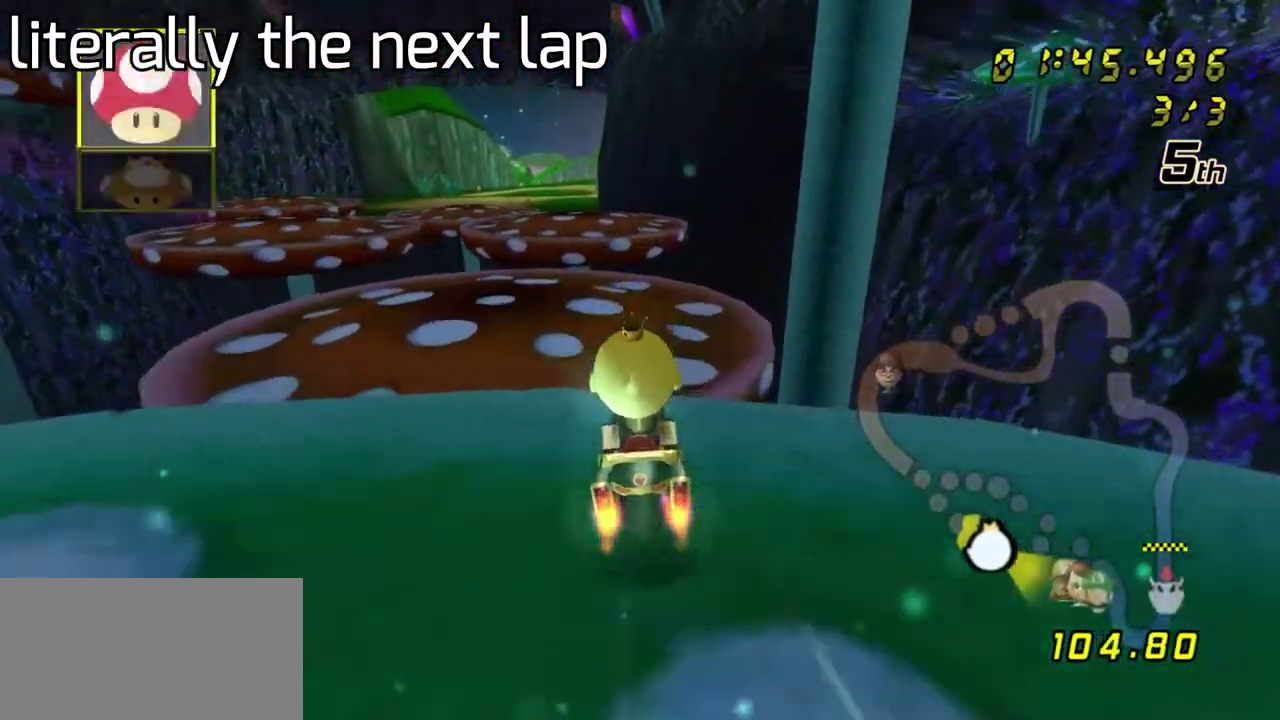
{"dt_ms": 600, "buttons": ["A"], "left_stick": "left", "right_stick": "center", "events": [[167, "A", "up"], [467, "A", "down"]]}
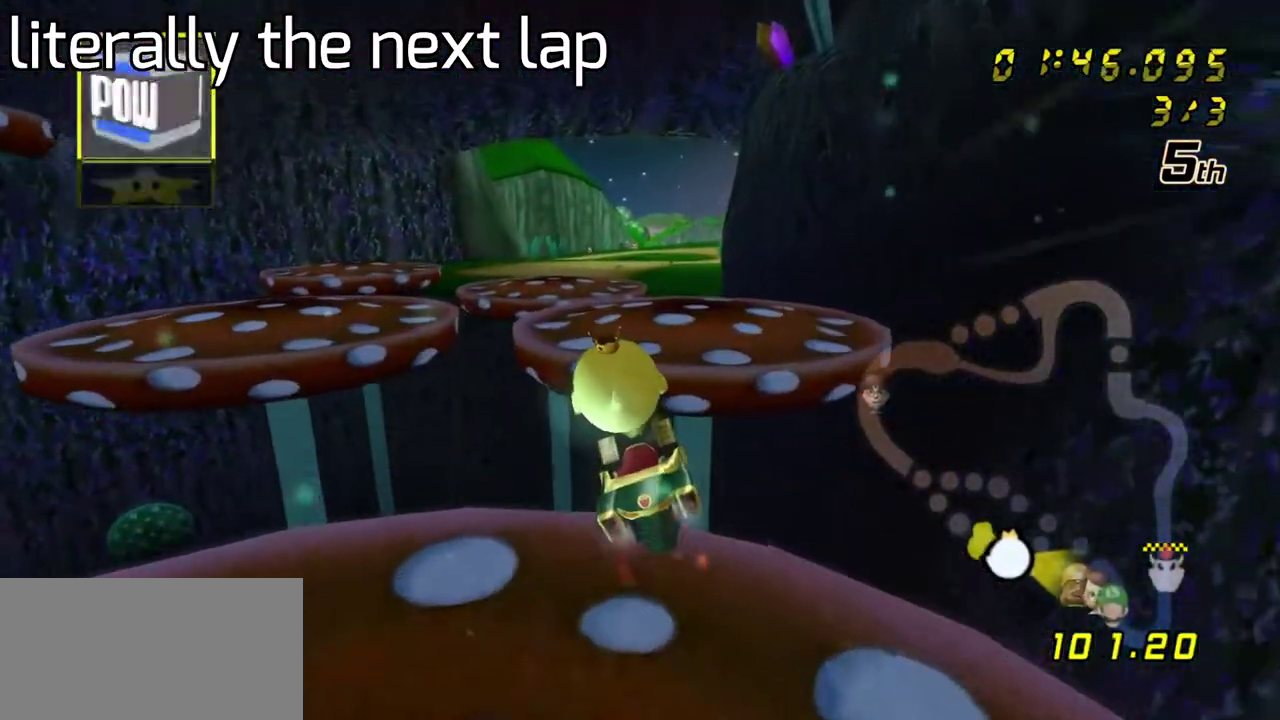
{"dt_ms": 500, "buttons": ["A", "L1"], "left_stick": "down", "right_stick": "center", "events": [[50, "left_stick", "down"], [133, "L1", "down"], [317, "L1", "up"], [433, "L1", "down"]]}
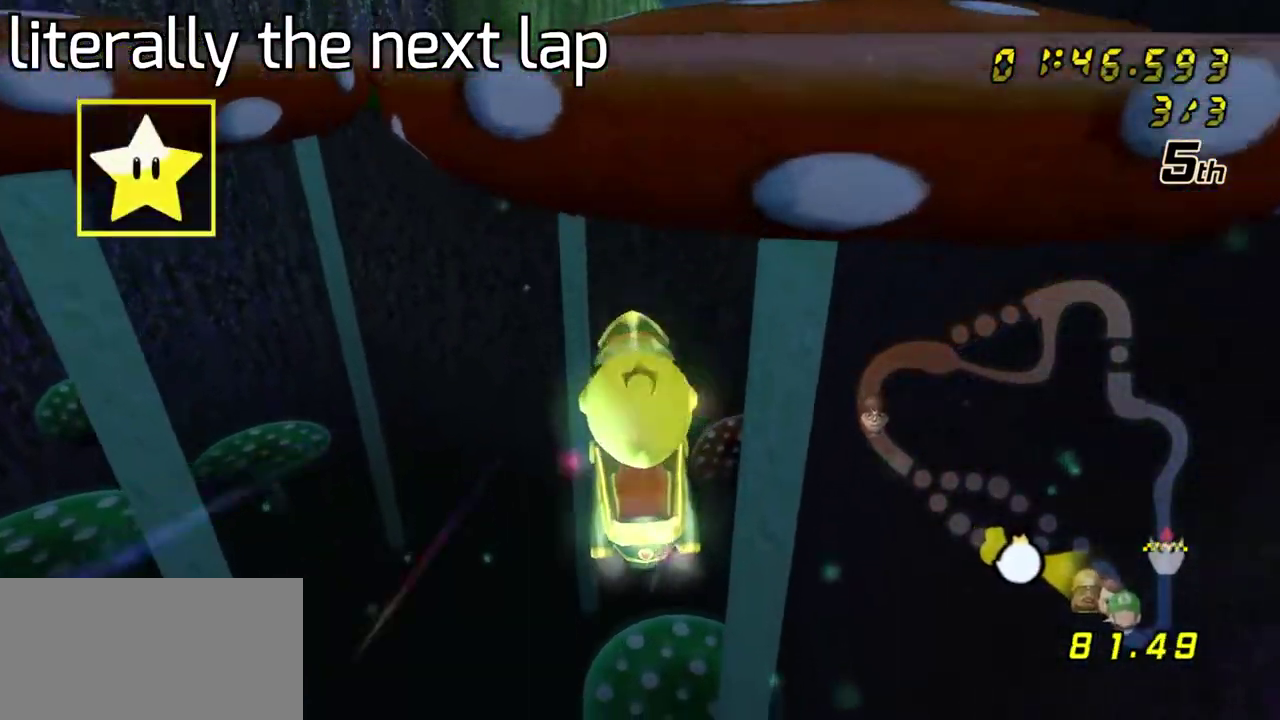
{"dt_ms": 600, "buttons": [], "left_stick": "center", "right_stick": "center", "events": [[117, "left_stick", "center"], [167, "left_stick", "down"], [250, "L1", "up"], [317, "L1", "down"], [383, "A", "up"], [383, "L1", "up"], [433, "left_stick", "down-right"], [550, "left_stick", "center"]]}
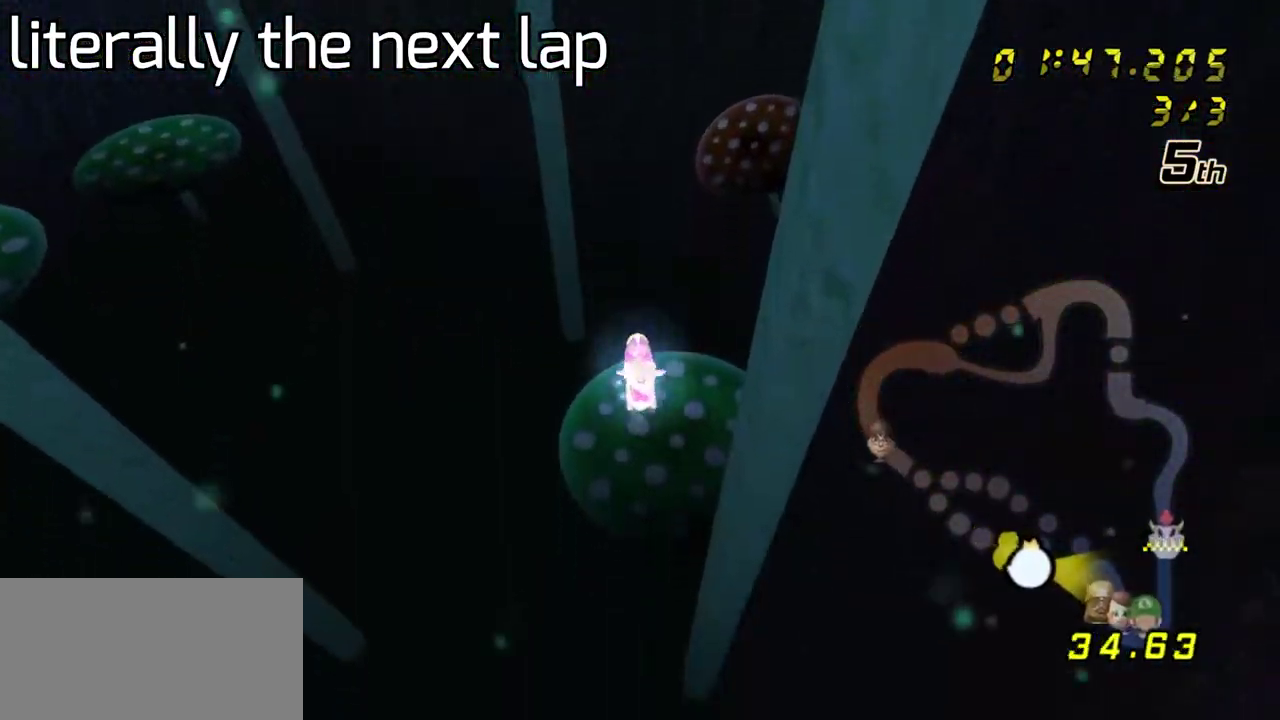
{"dt_ms": 300, "buttons": [], "left_stick": "center", "right_stick": "center", "events": []}
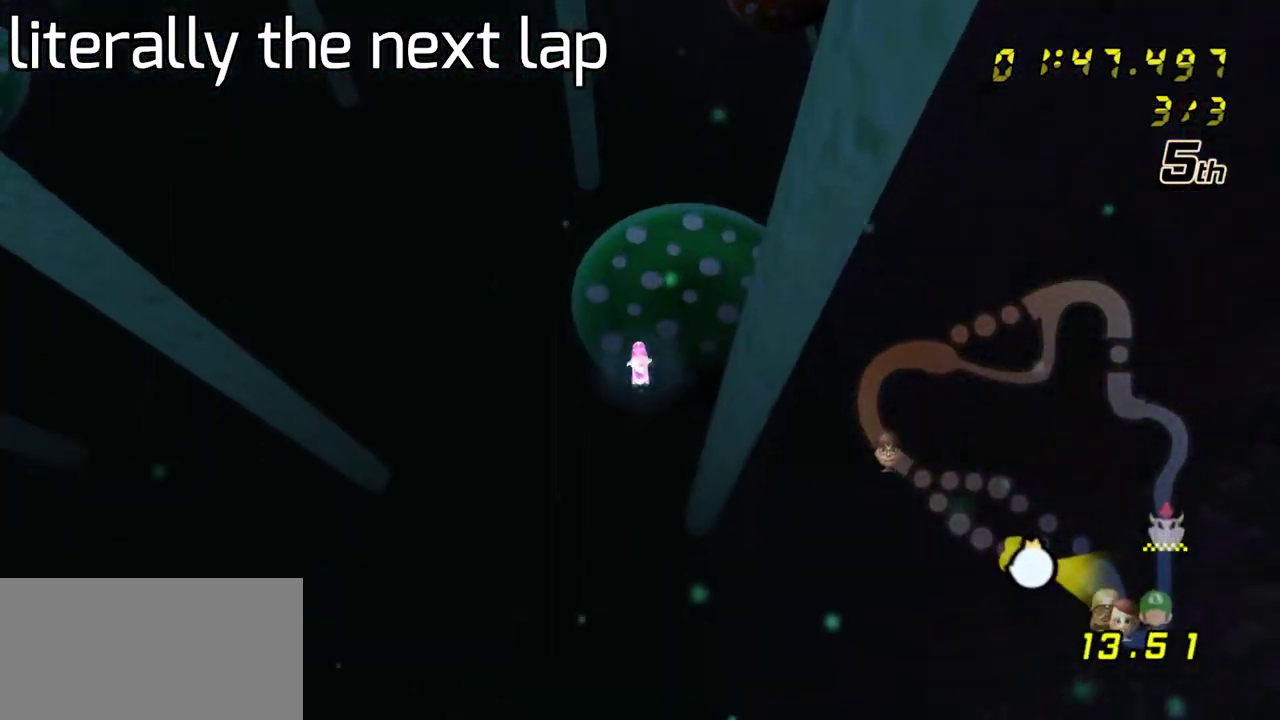
{"dt_ms": 500, "buttons": [], "left_stick": "center", "right_stick": "center", "events": []}